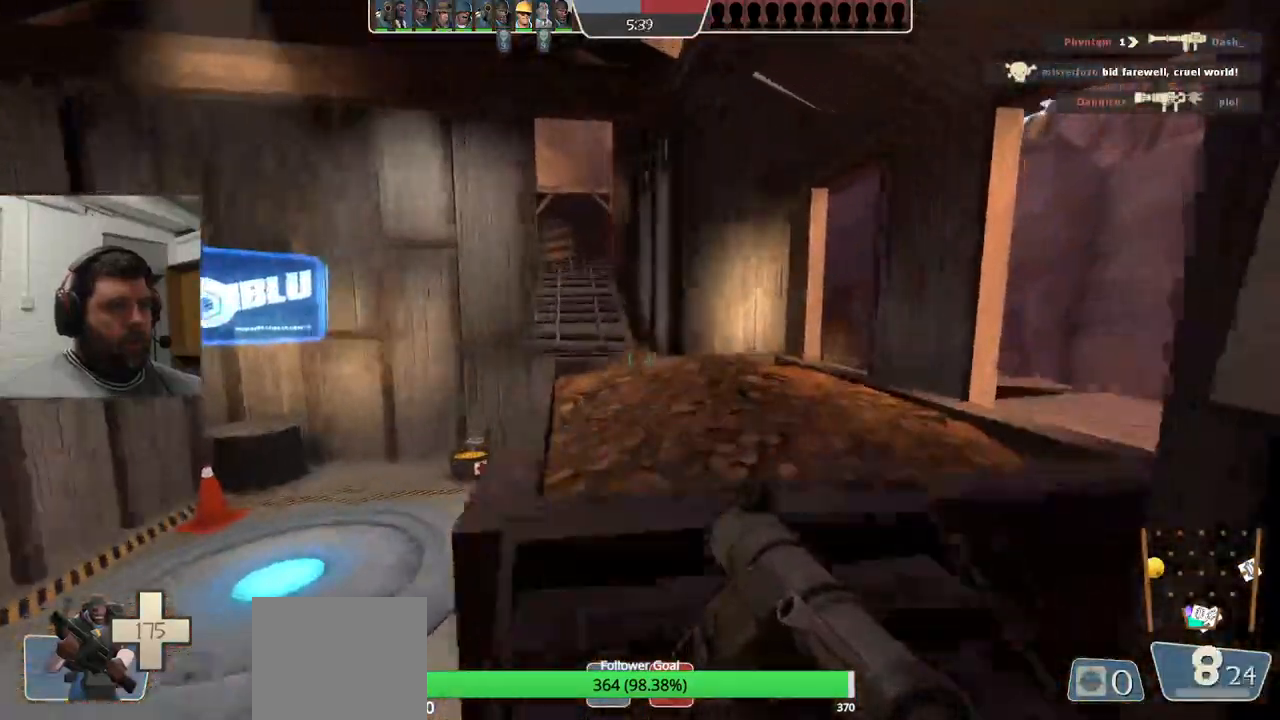
Gameplay with a controller (PlayStation layout); each line is a JSON object with the inputs held at the frame after it. "events" lists button and stick changes between this image and that frame as [ms after this image, input, new state], when the widget could be followed in between. Not read: L1.
{"buttons": [], "left_stick": "up", "right_stick": "center", "events": [[33, "SQUARE", "down"], [150, "SQUARE", "up"], [417, "R1", "down"], [500, "R1", "up"]]}
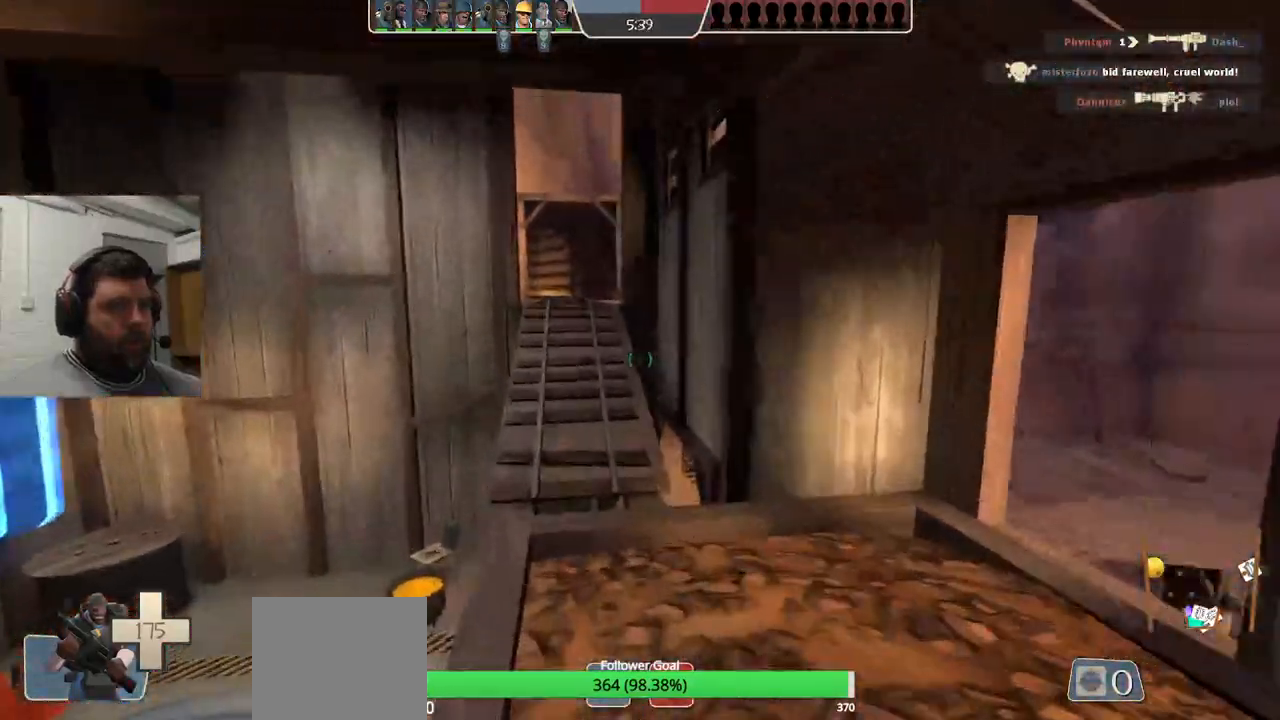
{"buttons": ["SQUARE"], "left_stick": "up", "right_stick": "center", "events": [[283, "SQUARE", "down"], [383, "SQUARE", "up"], [433, "SQUARE", "down"]]}
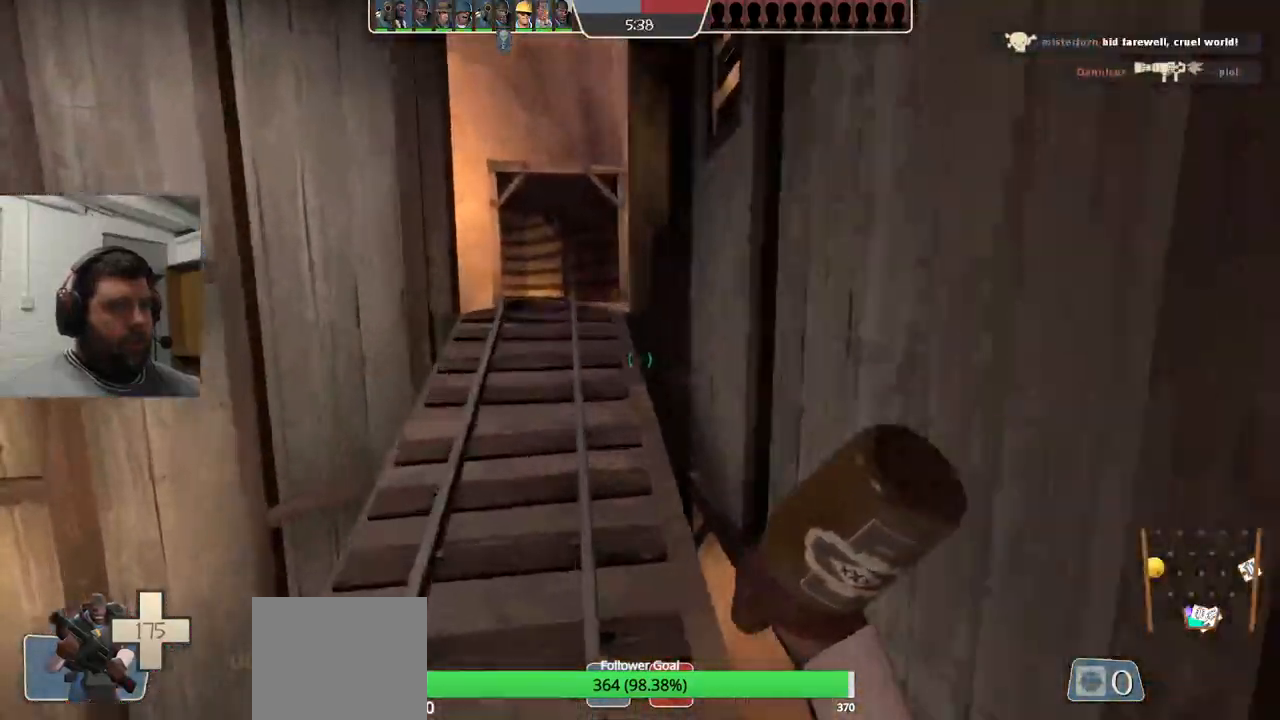
{"buttons": [], "left_stick": "up", "right_stick": "center", "events": [[33, "SQUARE", "up"], [333, "R1", "down"], [433, "R1", "up"]]}
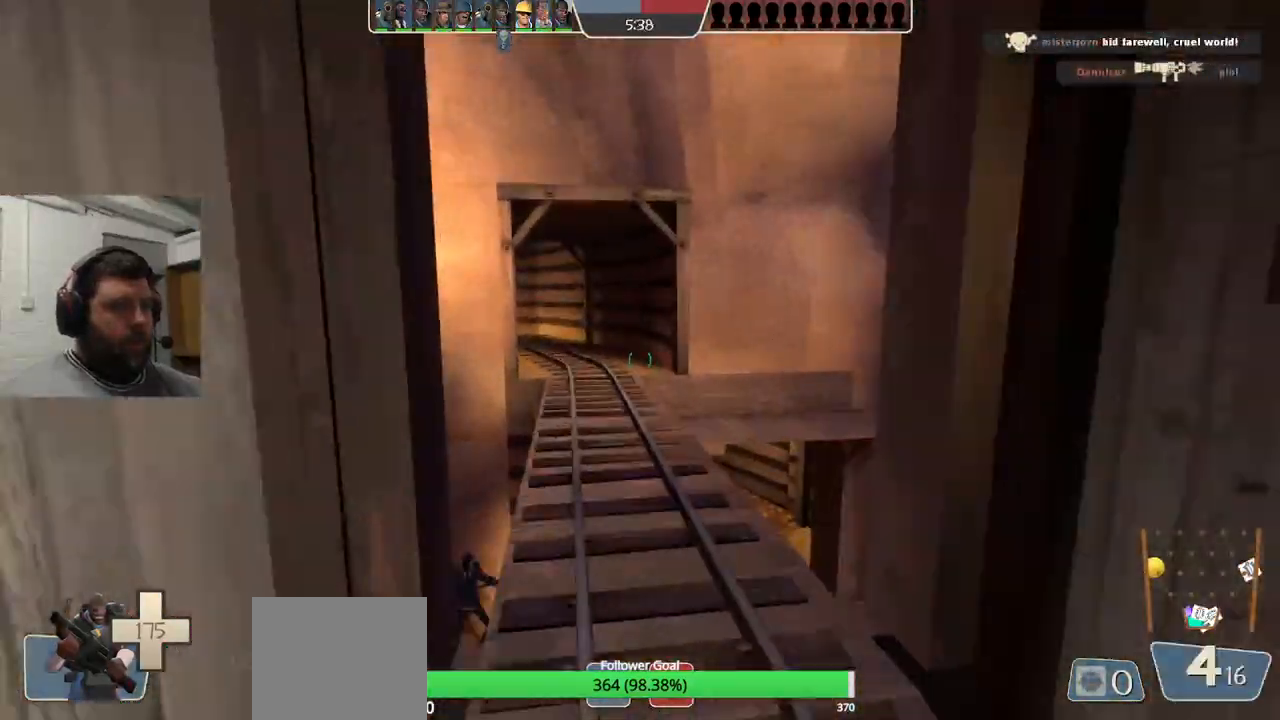
{"buttons": ["SQUARE"], "left_stick": "up", "right_stick": "center", "events": [[117, "SQUARE", "down"], [200, "SQUARE", "up"], [283, "SQUARE", "down"], [367, "SQUARE", "up"], [450, "SQUARE", "down"]]}
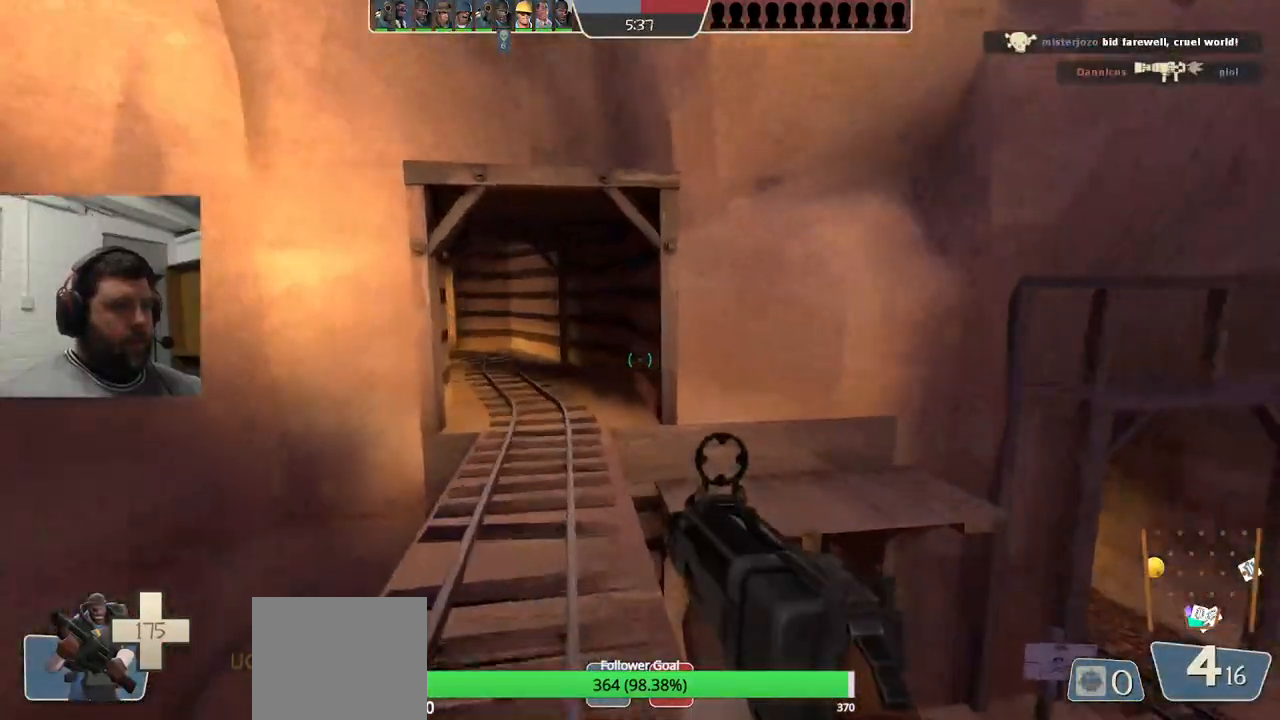
{"buttons": [], "left_stick": "up", "right_stick": "center", "events": [[17, "SQUARE", "up"], [100, "SQUARE", "down"], [183, "SQUARE", "up"]]}
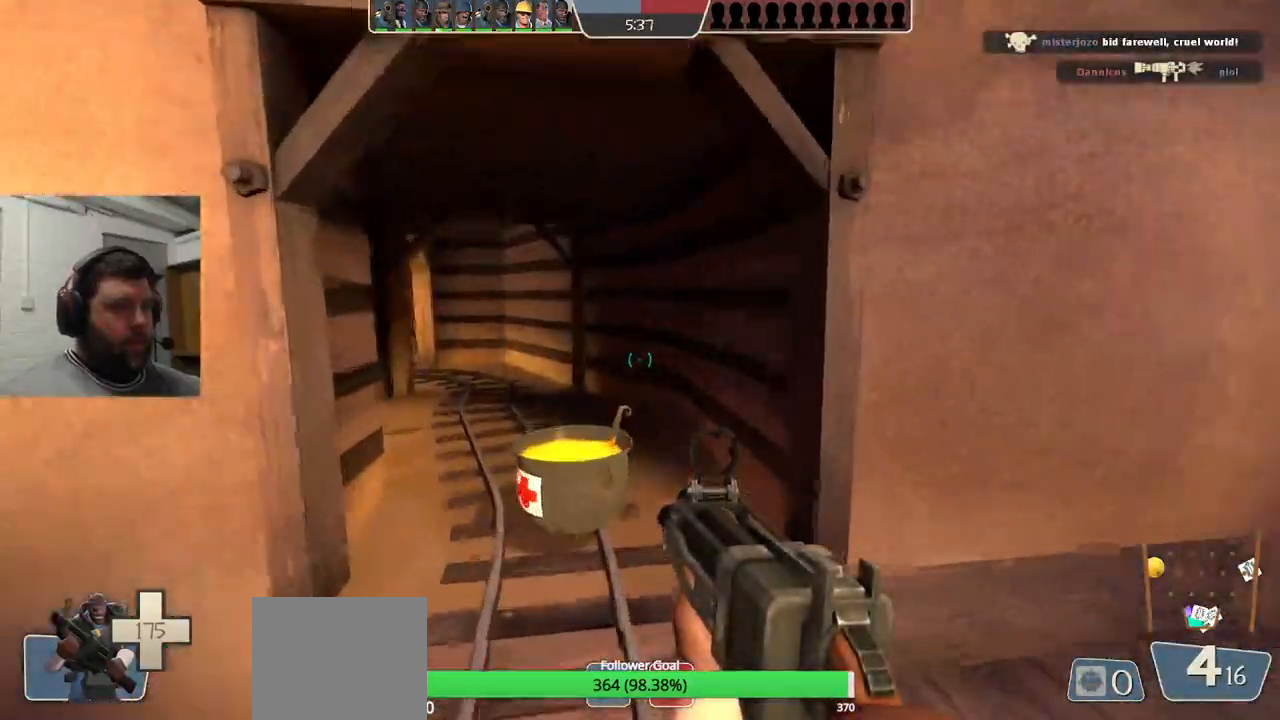
{"buttons": [], "left_stick": "up", "right_stick": "left", "events": [[133, "SQUARE", "down"], [200, "SQUARE", "up"], [250, "SQUARE", "down"], [367, "SQUARE", "up"], [500, "right_stick", "left"]]}
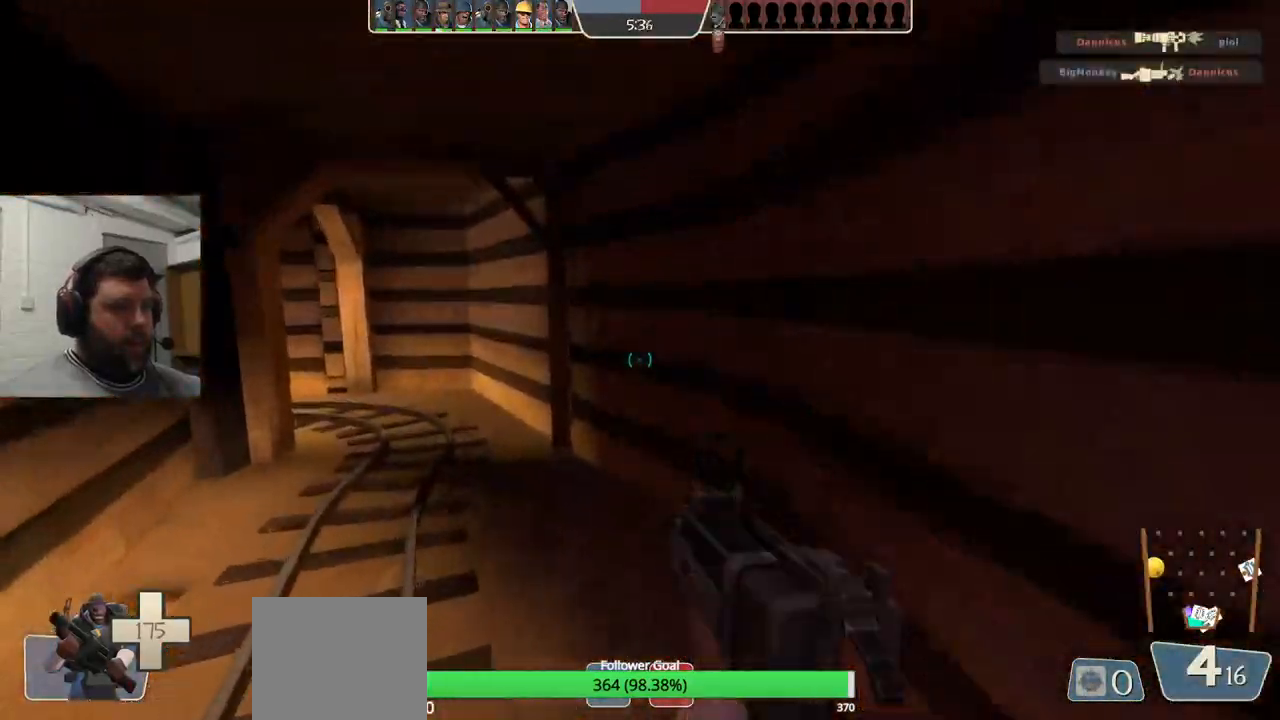
{"buttons": [], "left_stick": "up", "right_stick": "center", "events": [[133, "right_stick", "center"], [283, "SQUARE", "down"], [350, "SQUARE", "up"], [433, "SQUARE", "down"], [500, "SQUARE", "up"]]}
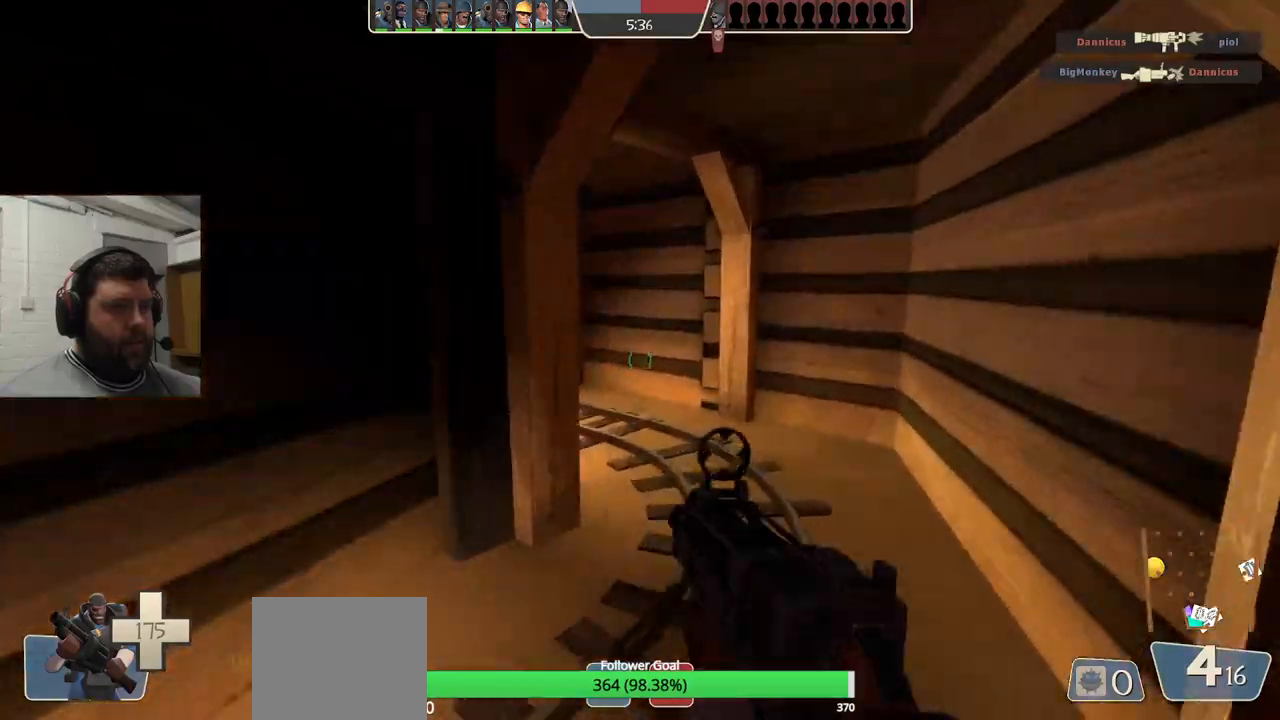
{"buttons": [], "left_stick": "up", "right_stick": "center", "events": [[83, "SQUARE", "down"], [167, "SQUARE", "up"], [333, "right_stick", "left"], [450, "right_stick", "center"]]}
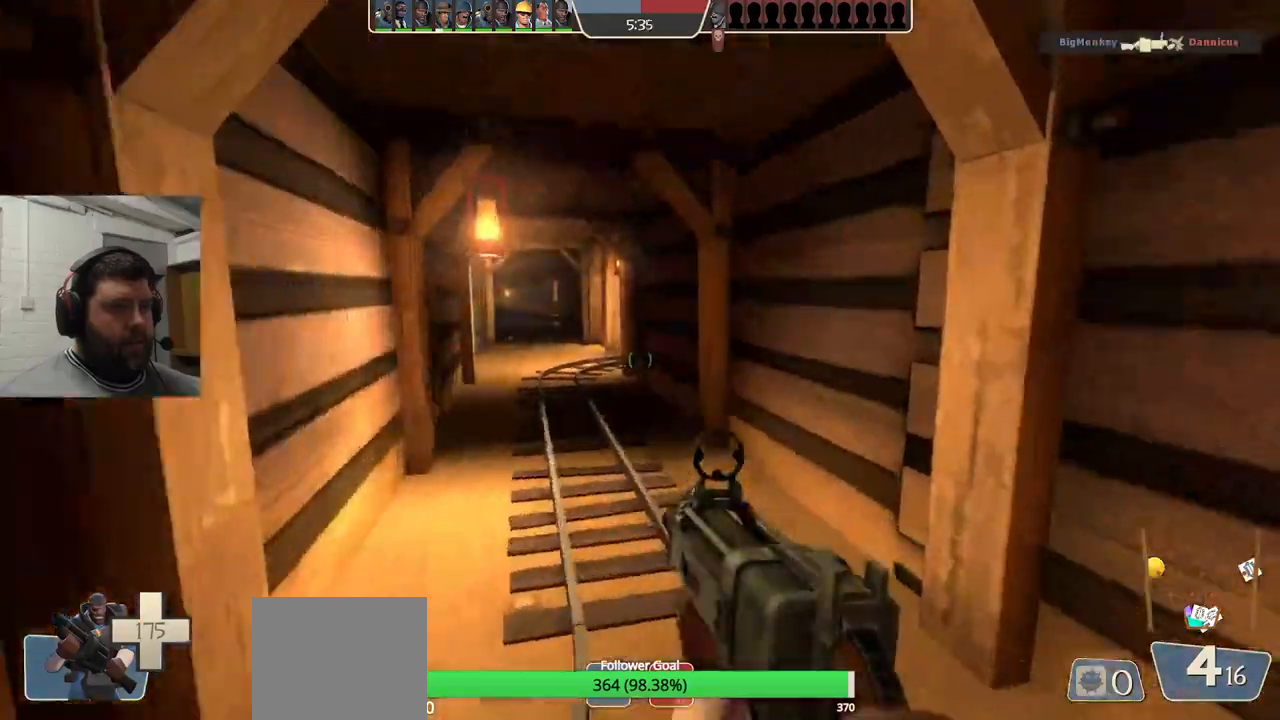
{"buttons": [], "left_stick": "up", "right_stick": "center", "events": [[83, "SQUARE", "down"], [150, "SQUARE", "up"], [217, "SQUARE", "down"], [300, "SQUARE", "up"], [400, "SQUARE", "down"], [483, "SQUARE", "up"]]}
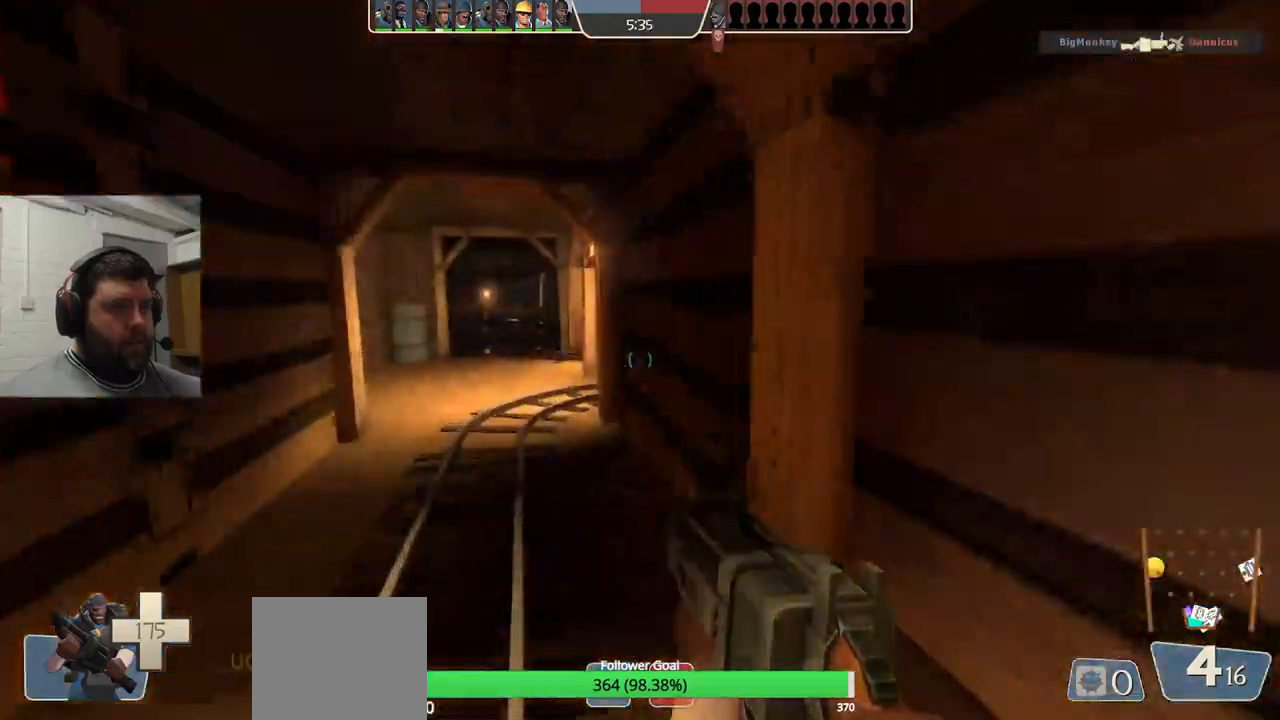
{"buttons": [], "left_stick": "up", "right_stick": "center", "events": []}
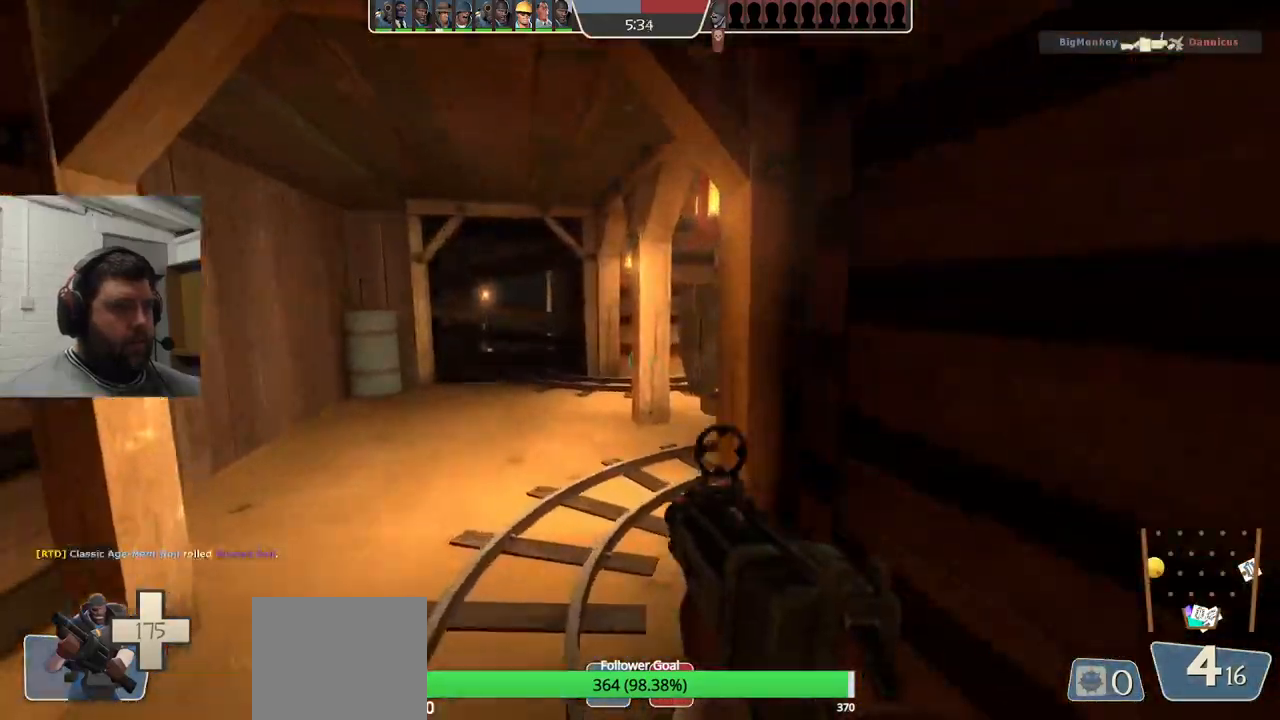
{"buttons": [], "left_stick": "up-left", "right_stick": "center", "events": [[83, "left_stick", "up-left"]]}
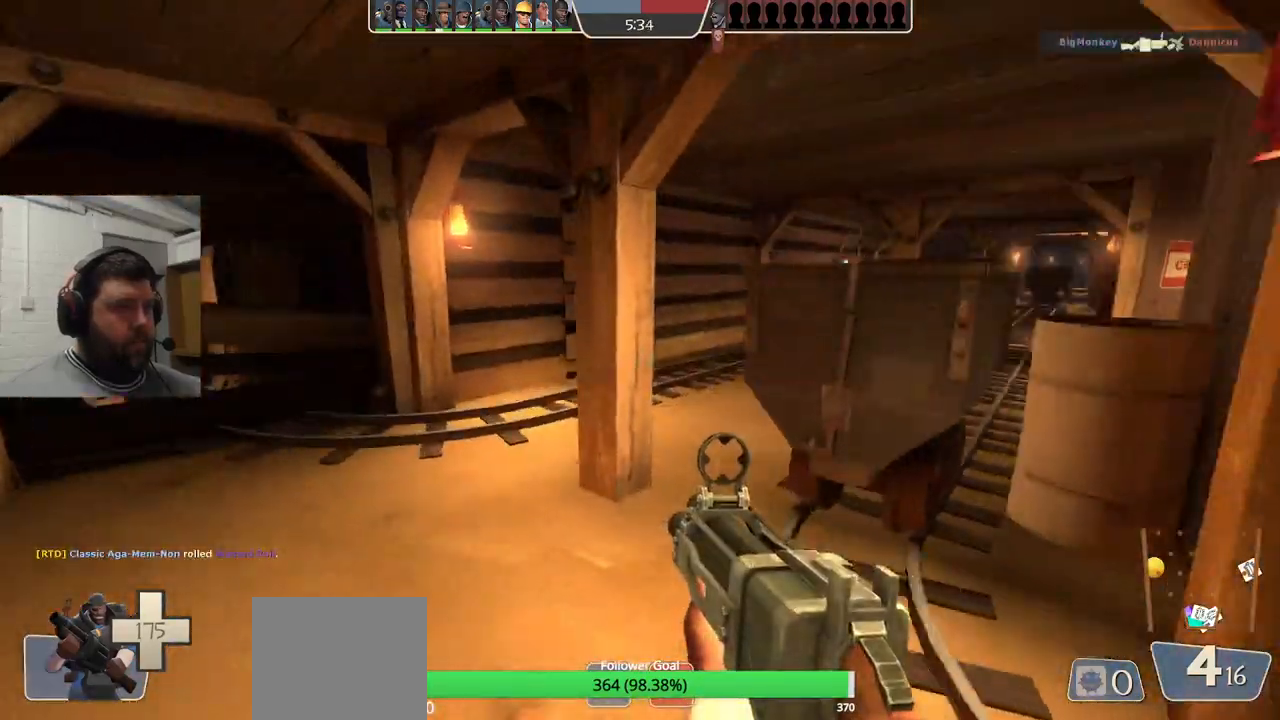
{"buttons": [], "left_stick": "up-left", "right_stick": "center", "events": []}
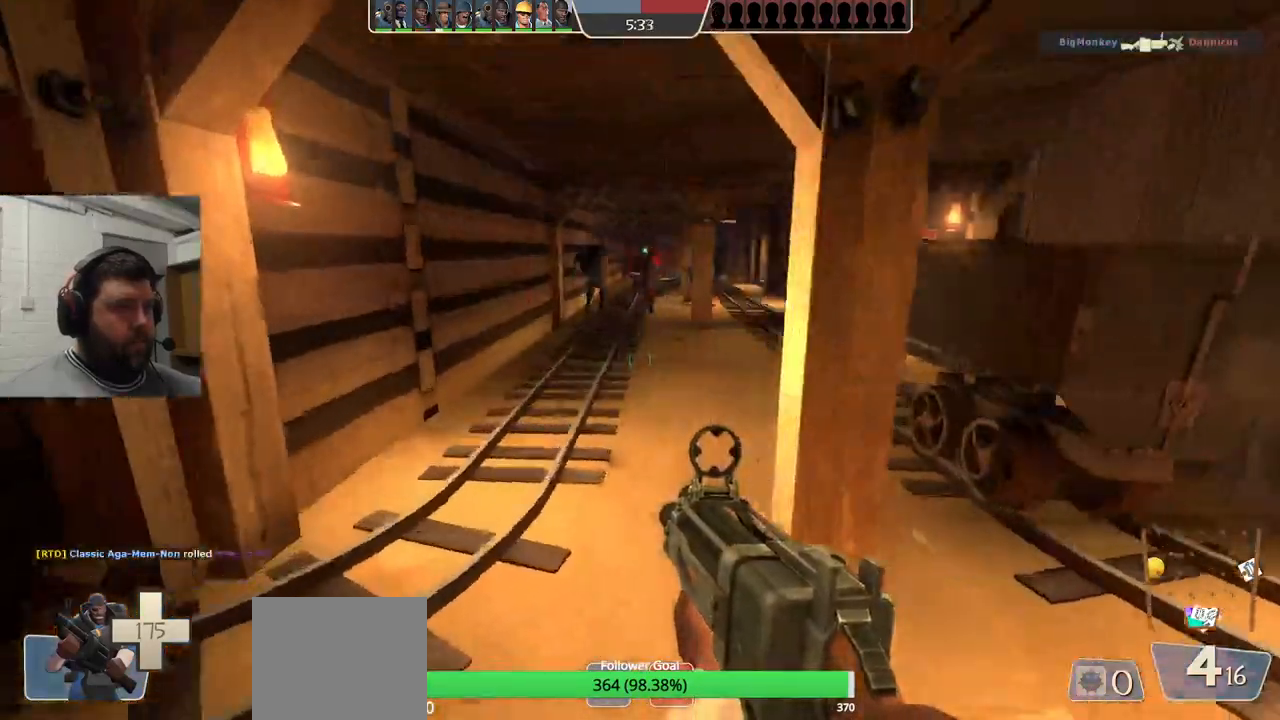
{"buttons": ["R2"], "left_stick": "up", "right_stick": "center", "events": [[133, "left_stick", "up"], [367, "right_stick", "down-left"], [467, "R2", "down"], [500, "right_stick", "center"]]}
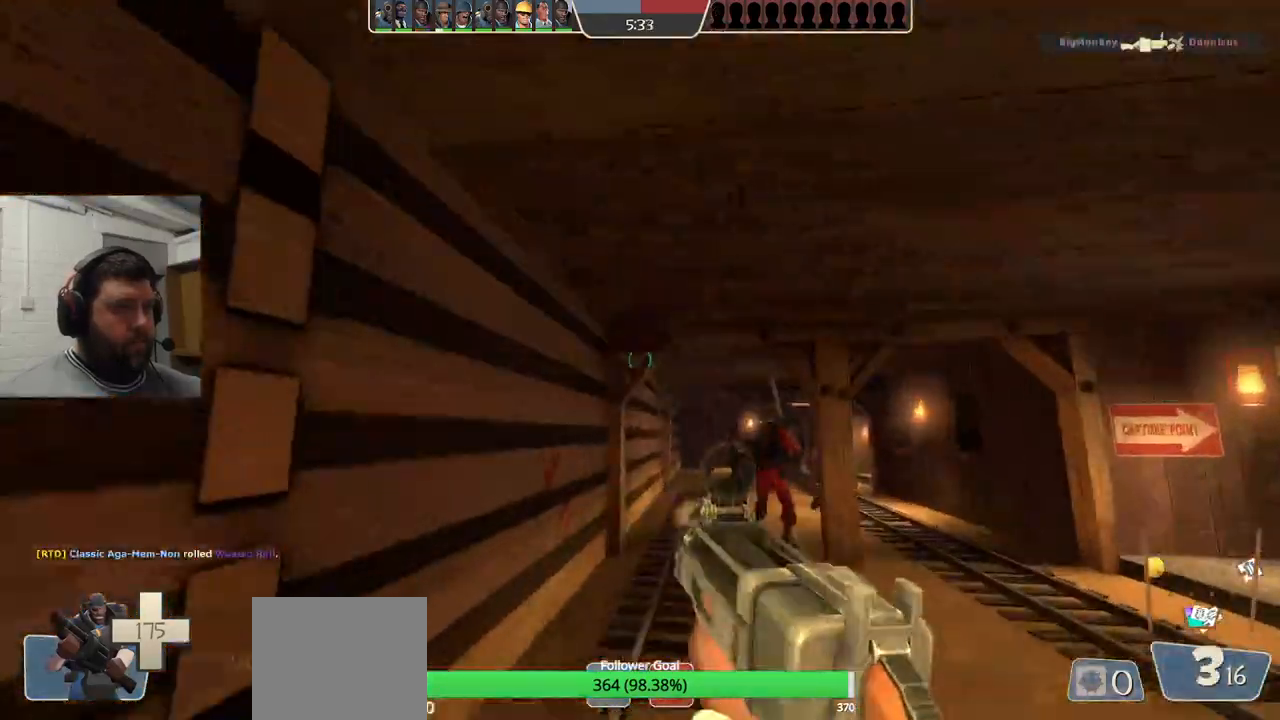
{"buttons": ["R2"], "left_stick": "up-left", "right_stick": "center", "events": [[167, "right_stick", "up-right"], [267, "right_stick", "center"], [467, "left_stick", "up-left"]]}
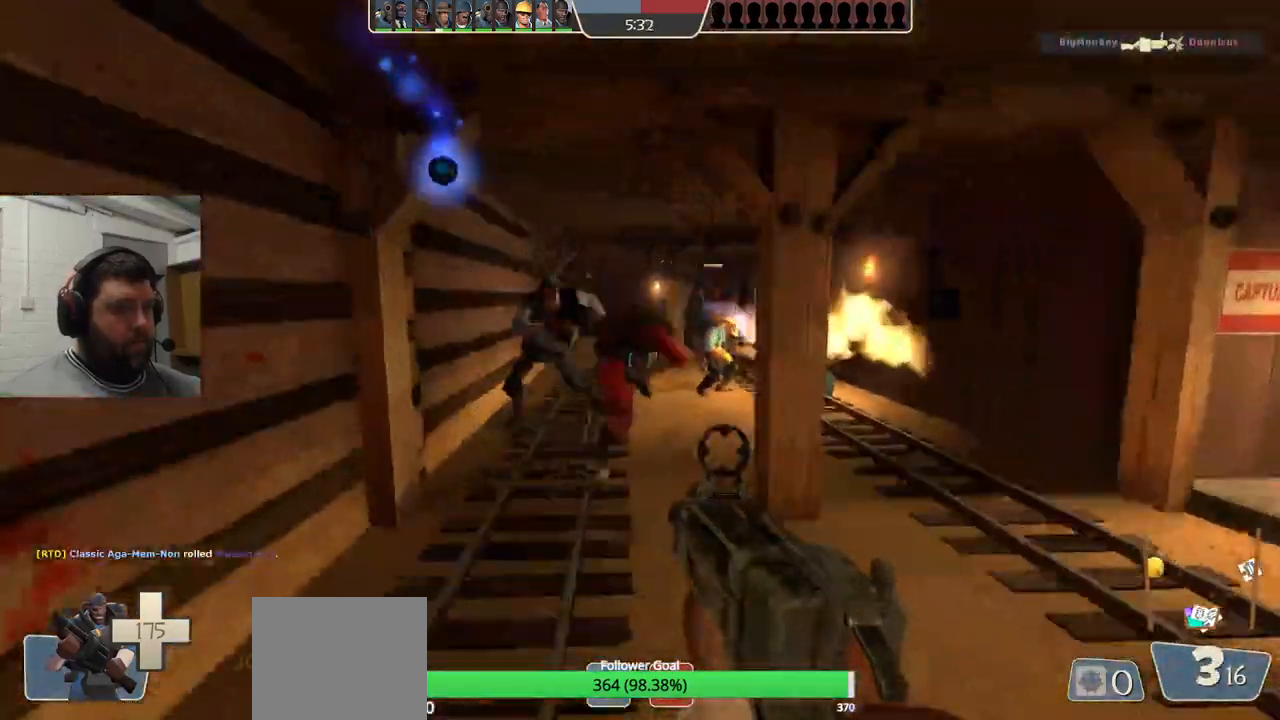
{"buttons": ["R2"], "left_stick": "down", "right_stick": "center", "events": [[17, "left_stick", "down-left"], [100, "left_stick", "down"], [150, "right_stick", "right"], [500, "right_stick", "center"]]}
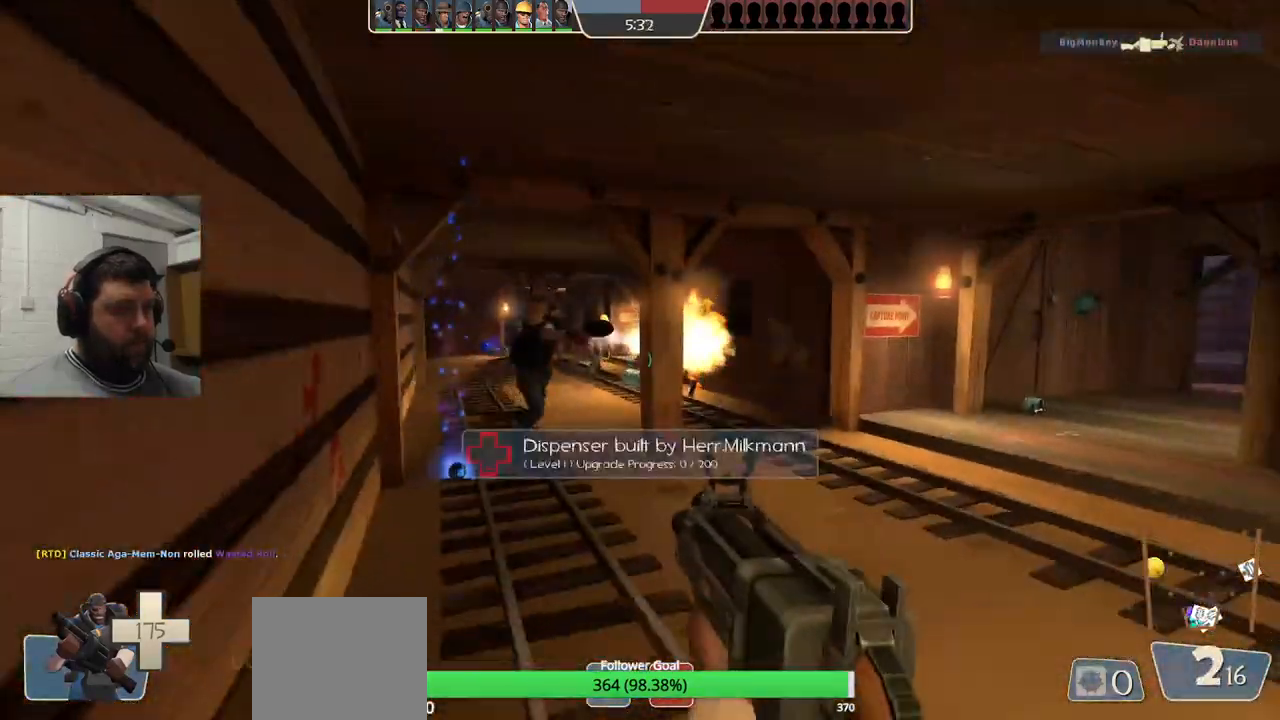
{"buttons": [], "left_stick": "down-right", "right_stick": "center"}
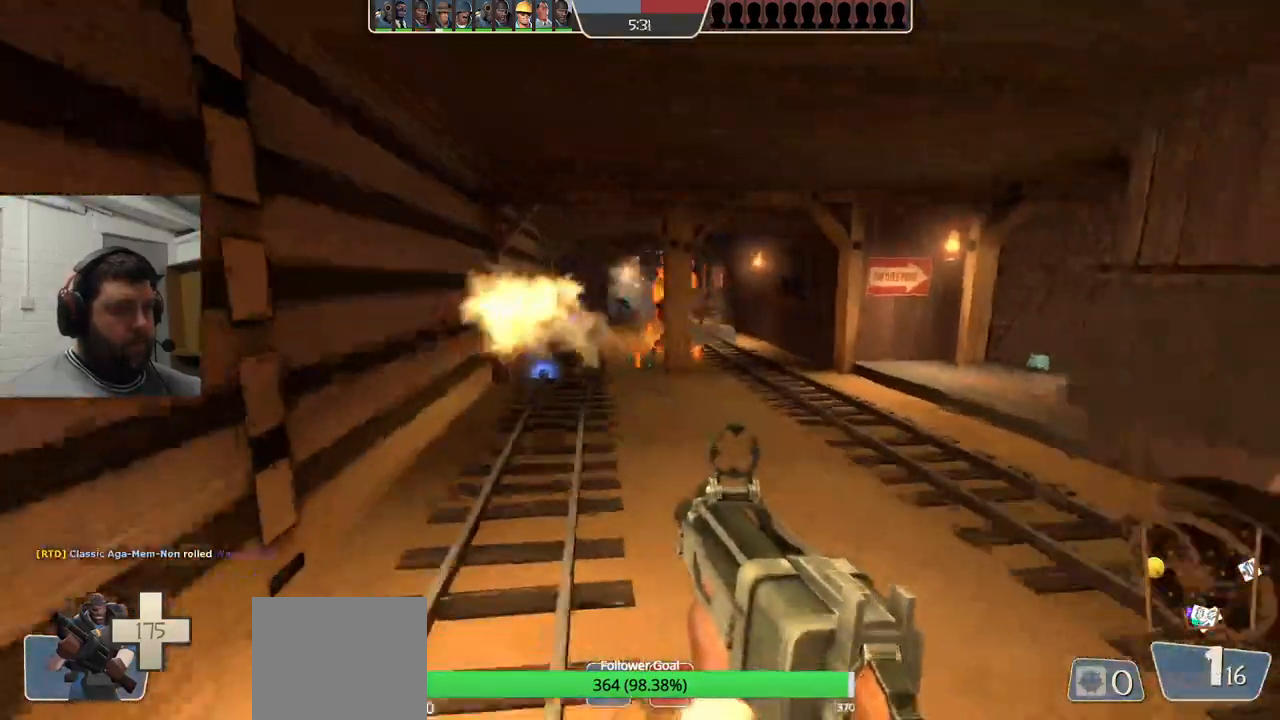
{"buttons": [], "left_stick": "left", "right_stick": "center", "events": [[33, "SQUARE", "down"], [133, "SQUARE", "up"], [167, "left_stick", "down"], [200, "SQUARE", "down"], [300, "SQUARE", "up"], [367, "SQUARE", "down"], [367, "left_stick", "left"], [450, "SQUARE", "up"]]}
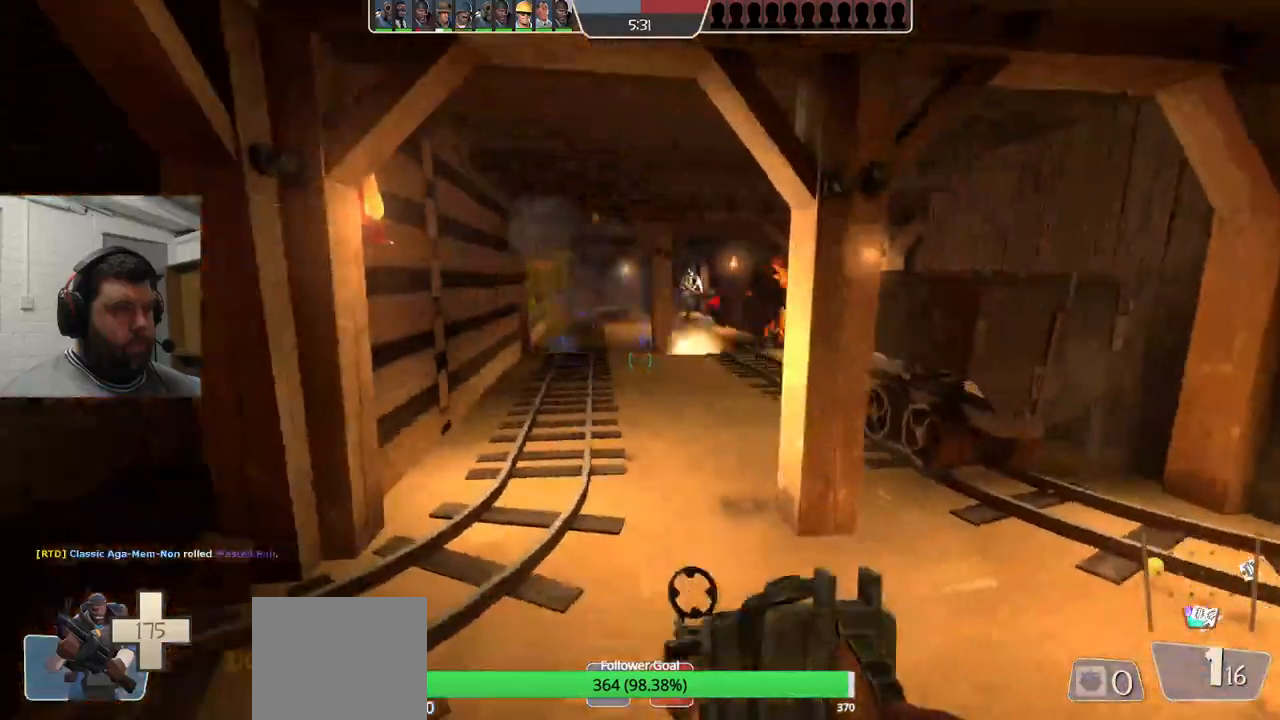
{"buttons": [], "left_stick": "up", "right_stick": "right", "events": [[17, "SQUARE", "down"], [50, "left_stick", "up"], [150, "SQUARE", "up"], [433, "right_stick", "right"]]}
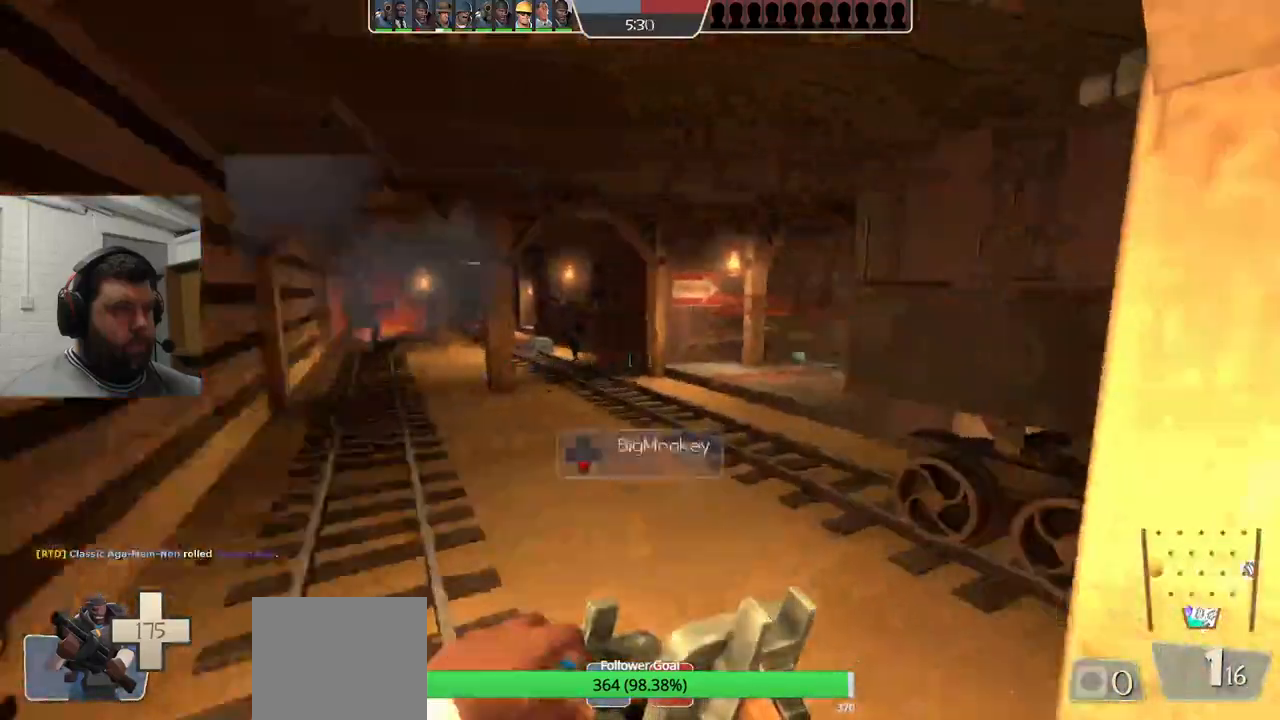
{"buttons": [], "left_stick": "up-left", "right_stick": "right", "events": [[67, "right_stick", "down-right"], [417, "right_stick", "right"], [500, "left_stick", "up-left"]]}
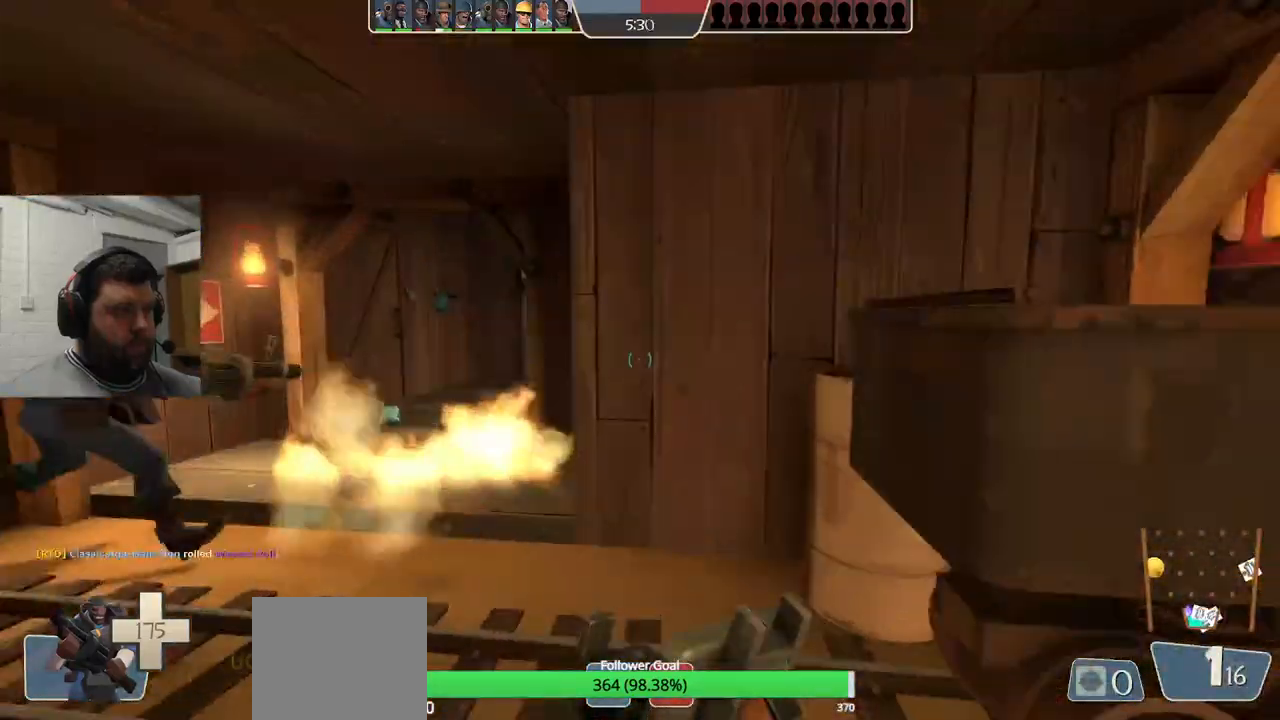
{"buttons": [], "left_stick": "up", "right_stick": "center", "events": [[67, "right_stick", "center"], [433, "left_stick", "up"]]}
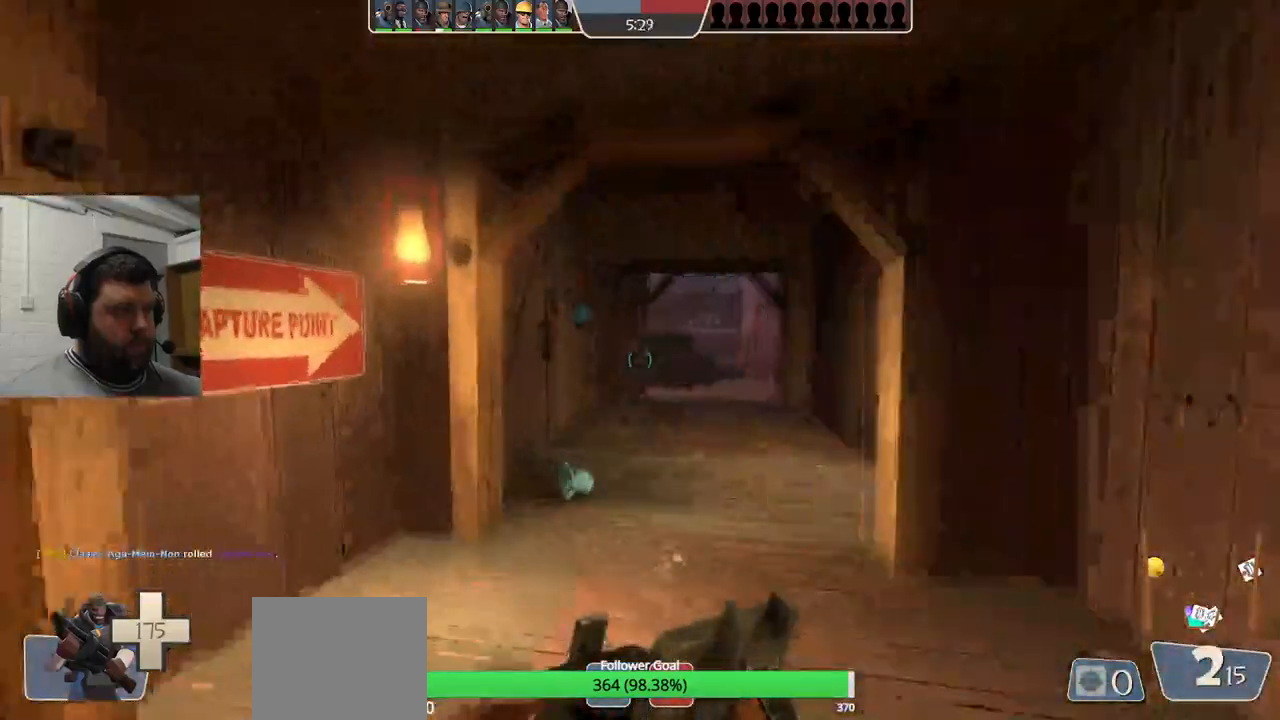
{"buttons": [], "left_stick": "up", "right_stick": "center", "events": [[150, "SQUARE", "down"], [200, "SQUARE", "up"]]}
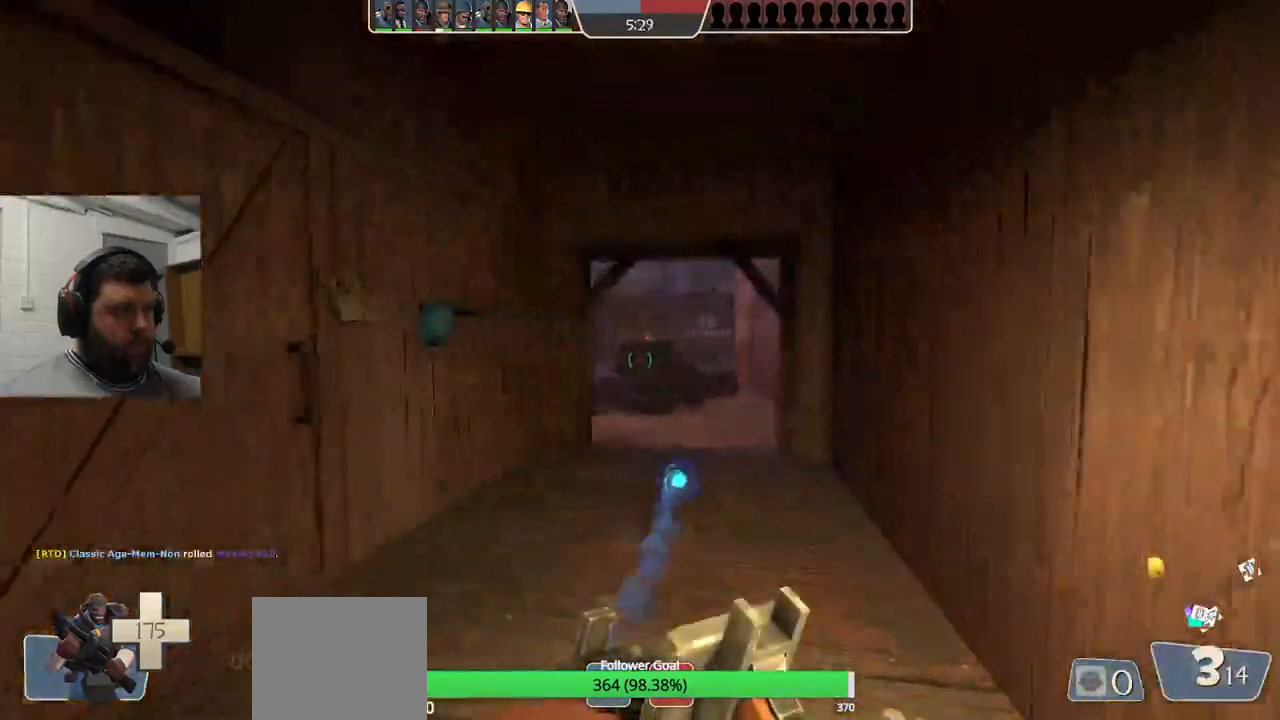
{"buttons": [], "left_stick": "up", "right_stick": "center", "events": []}
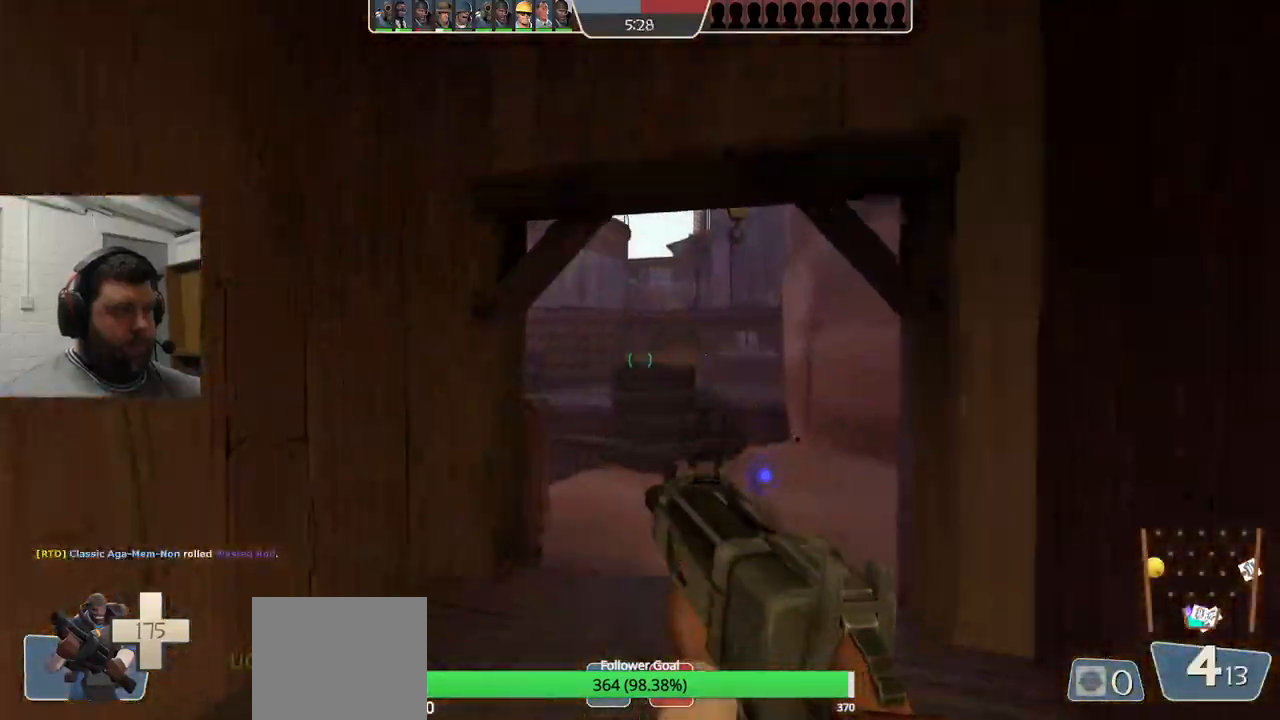
{"buttons": [], "left_stick": "up", "right_stick": "center", "events": []}
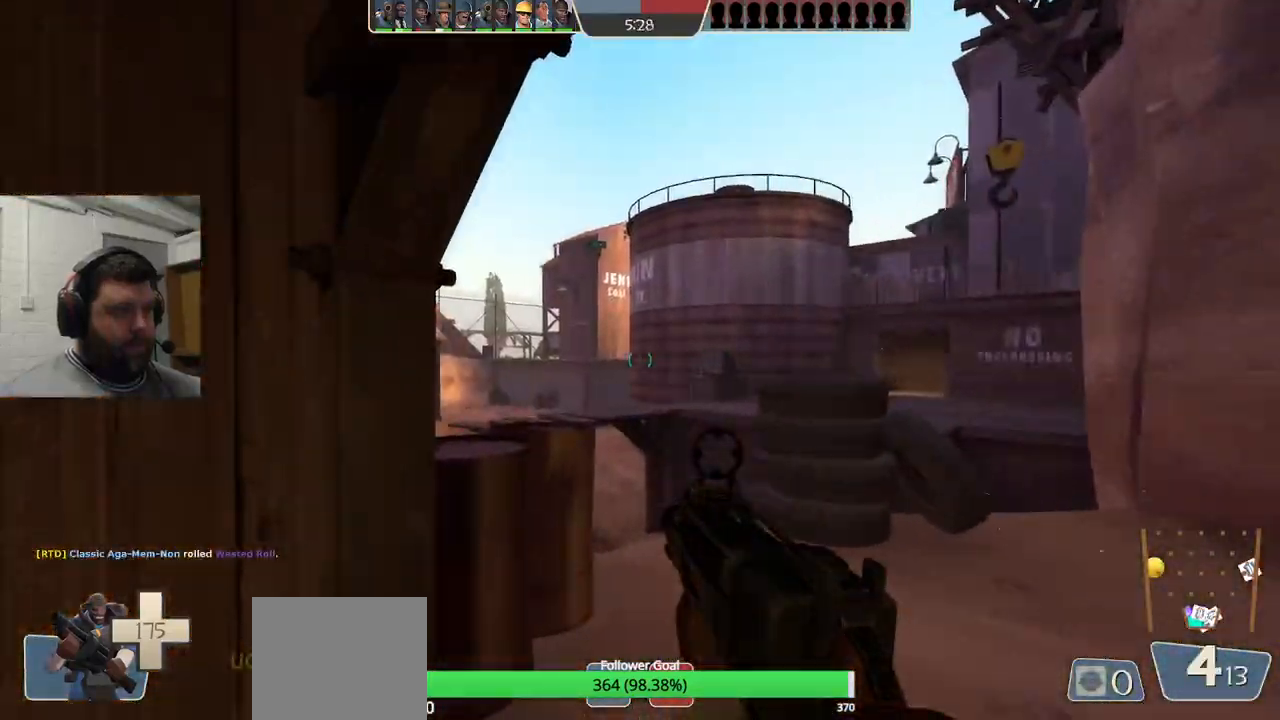
{"buttons": ["R2"], "left_stick": "down-right", "right_stick": "center", "events": [[233, "left_stick", "up-right"], [400, "R2", "down"], [450, "left_stick", "down-right"]]}
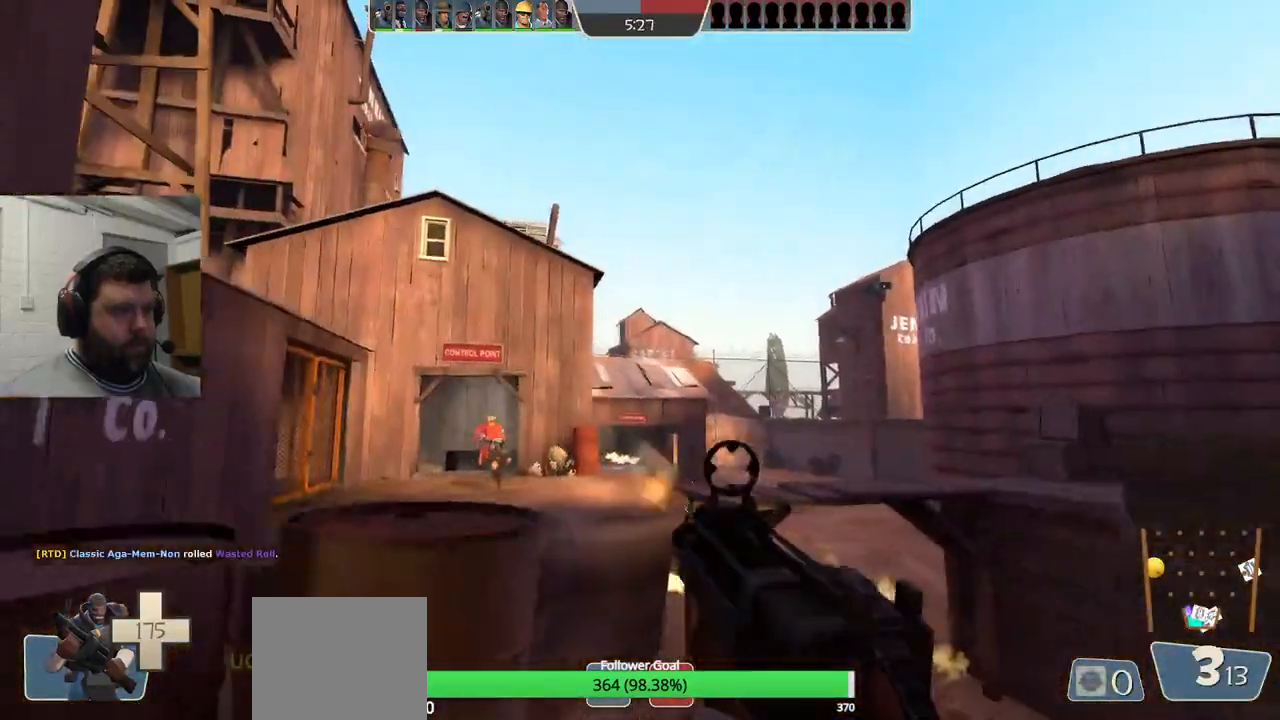
{"buttons": ["R2"], "left_stick": "left", "right_stick": "center", "events": [[233, "left_stick", "center"], [283, "left_stick", "up"], [500, "left_stick", "left"]]}
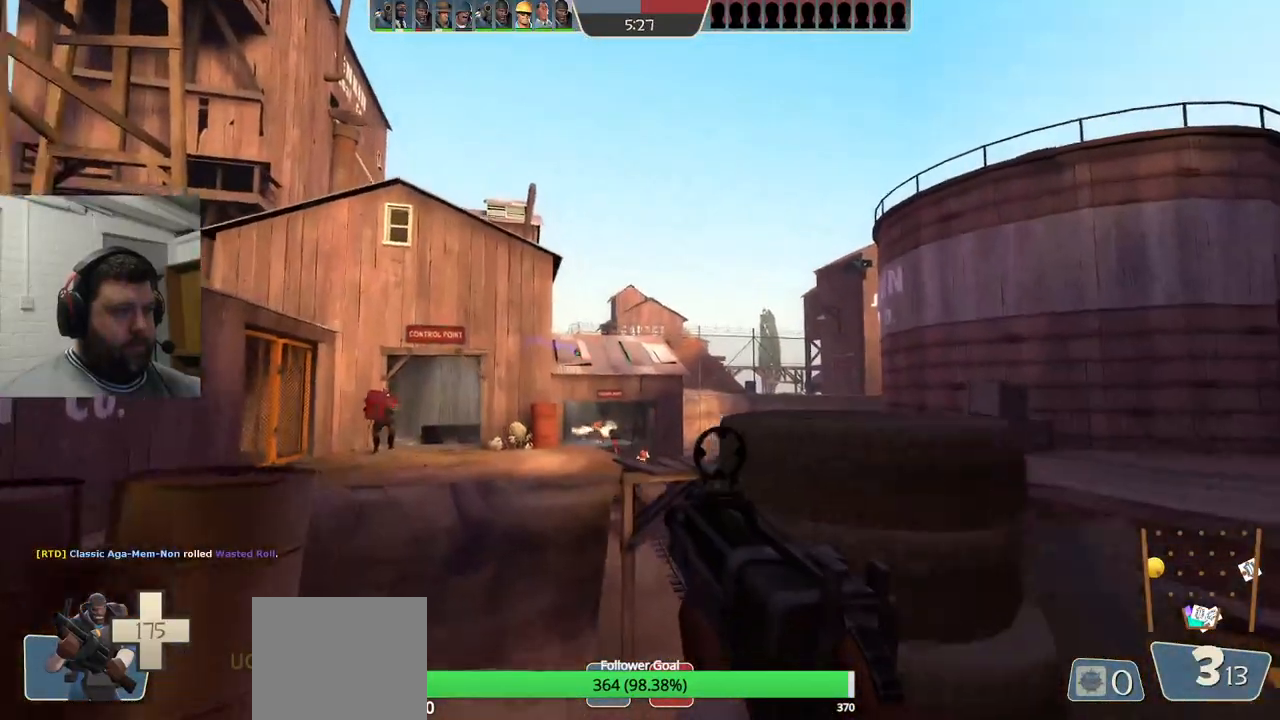
{"buttons": ["R2"], "left_stick": "up-left", "right_stick": "center", "events": [[33, "left_stick", "down-left"], [150, "left_stick", "down-right"], [333, "left_stick", "up-right"], [383, "left_stick", "up"], [483, "left_stick", "up-left"]]}
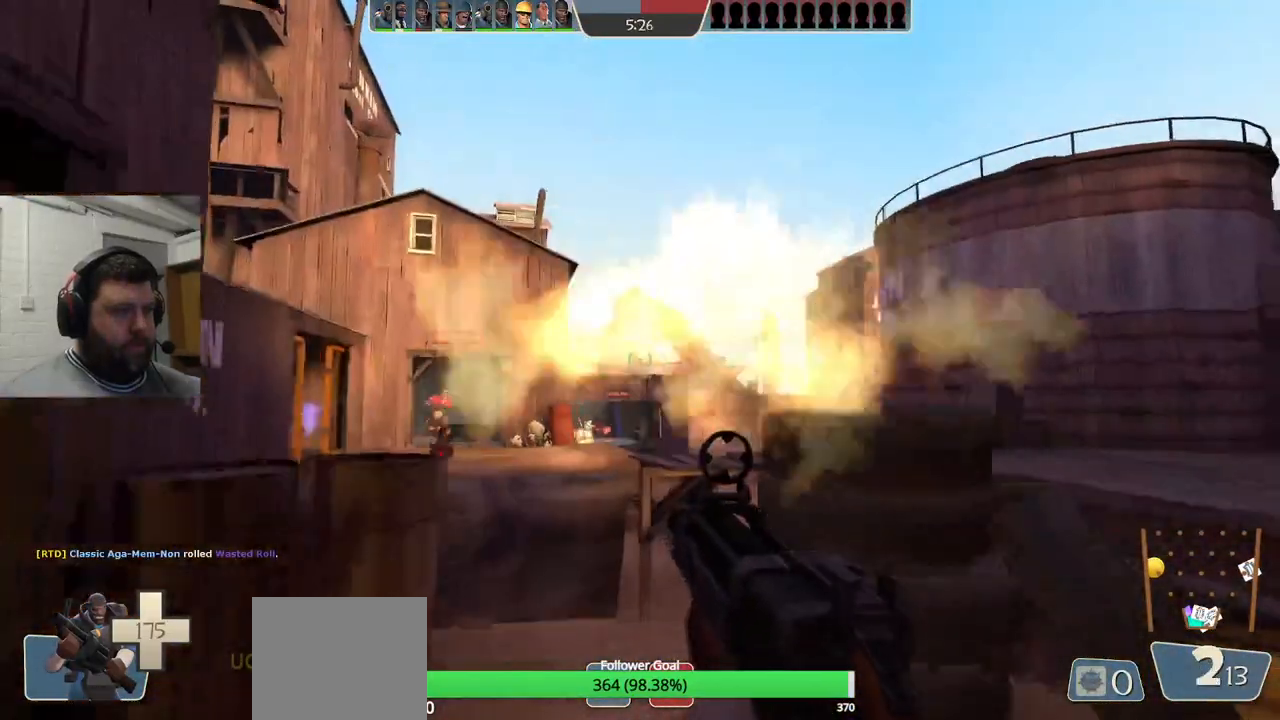
{"buttons": ["R2"], "left_stick": "up-left", "right_stick": "center", "events": [[17, "left_stick", "left"], [200, "left_stick", "down-right"], [367, "left_stick", "up"], [467, "left_stick", "up-left"]]}
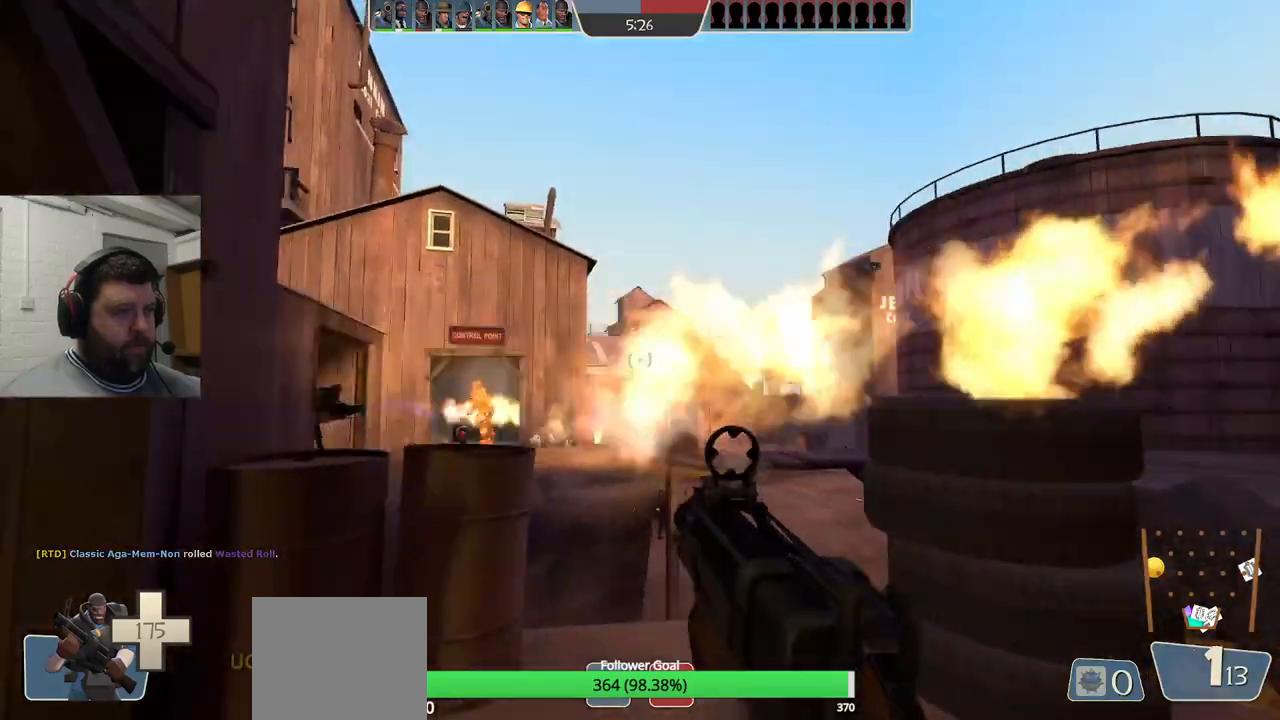
{"buttons": ["R2"], "left_stick": "down-left", "right_stick": "center", "events": [[183, "left_stick", "right"], [317, "left_stick", "down"], [367, "left_stick", "down-left"]]}
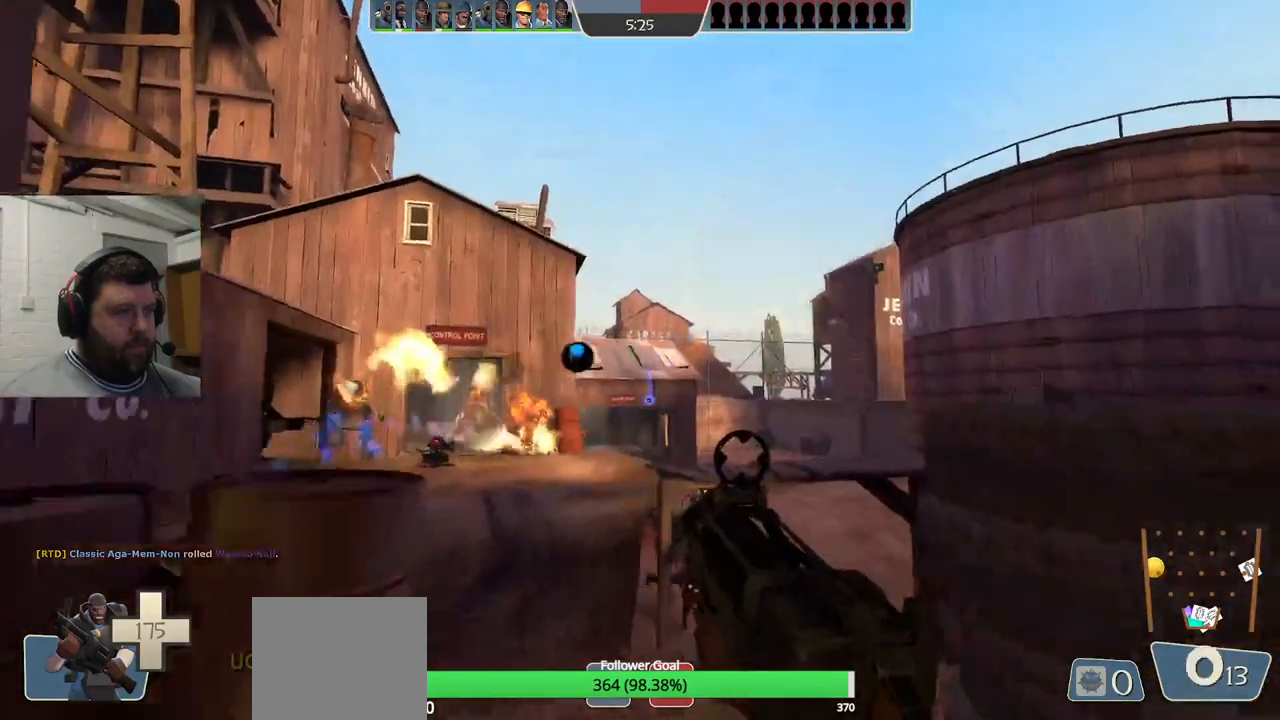
{"buttons": [], "left_stick": "left", "right_stick": "center", "events": [[17, "left_stick", "left"], [67, "R2", "up"], [250, "SQUARE", "down"], [317, "SQUARE", "up"], [383, "SQUARE", "down"], [467, "SQUARE", "up"]]}